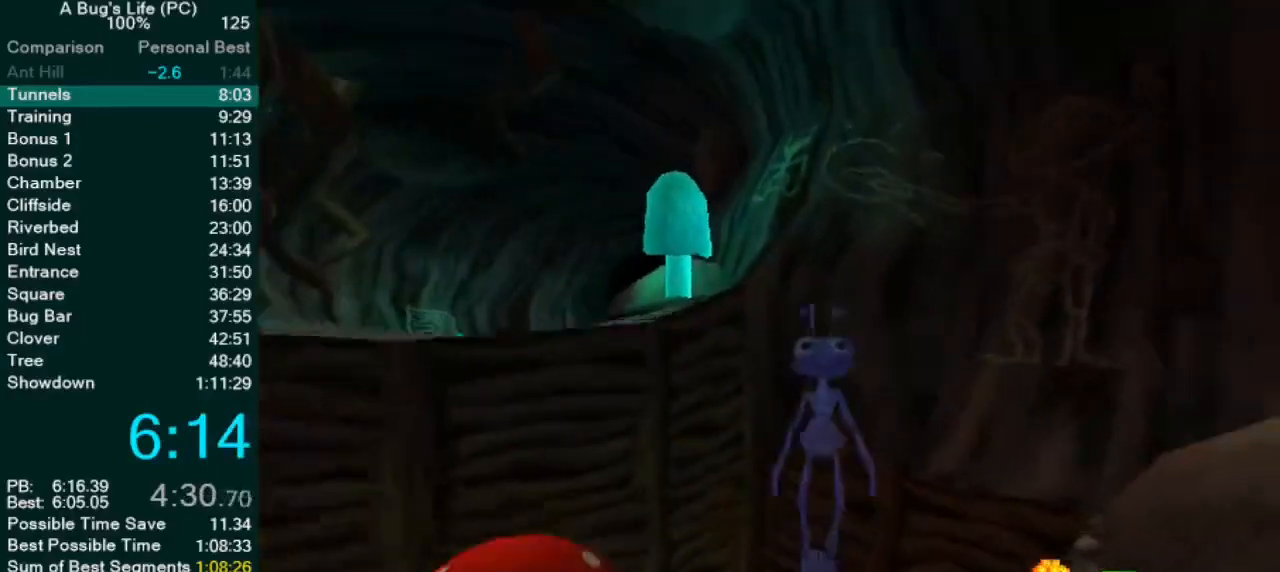
Gameplay with a controller (PlayStation layout); each line is a JSON object with the inputs held at the frame after it. "events" lists button and stick changes between this image and that frame as [ms after this image, input, new state], when the widget could be followed in between. Not read: L3 R2 R3 right_stick.
{"buttons": [], "left_stick": "left", "events": [[250, "CROSS", "up"], [333, "CROSS", "down"], [500, "CROSS", "up"], [500, "left_stick", "left"]]}
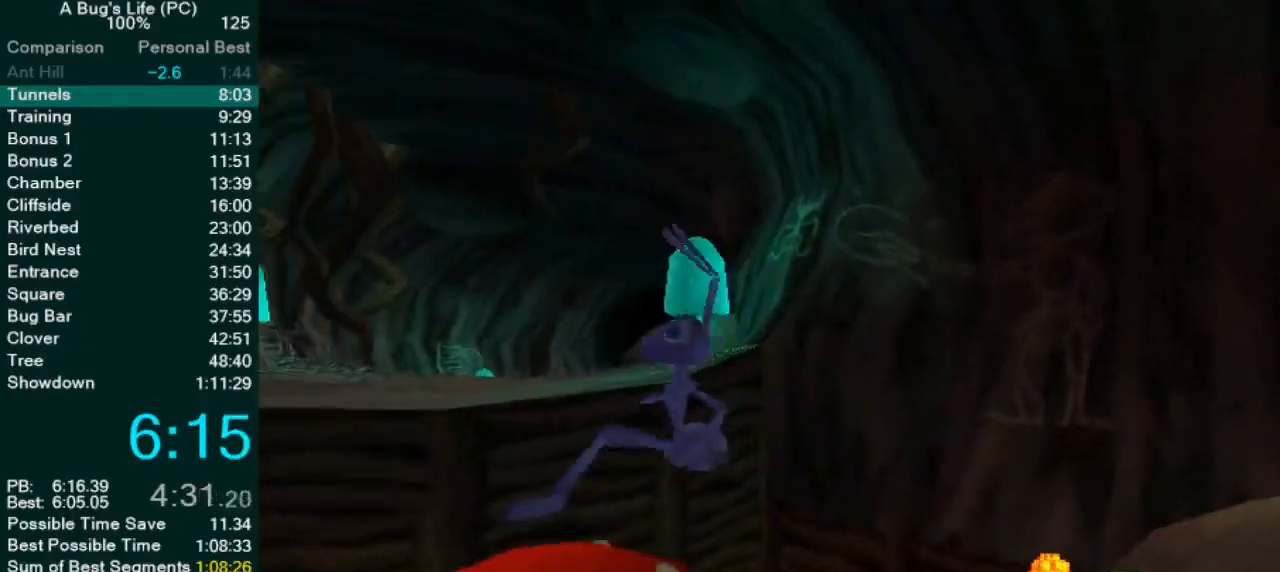
{"buttons": [], "left_stick": "up-left", "events": [[200, "left_stick", "center"], [417, "left_stick", "up-left"]]}
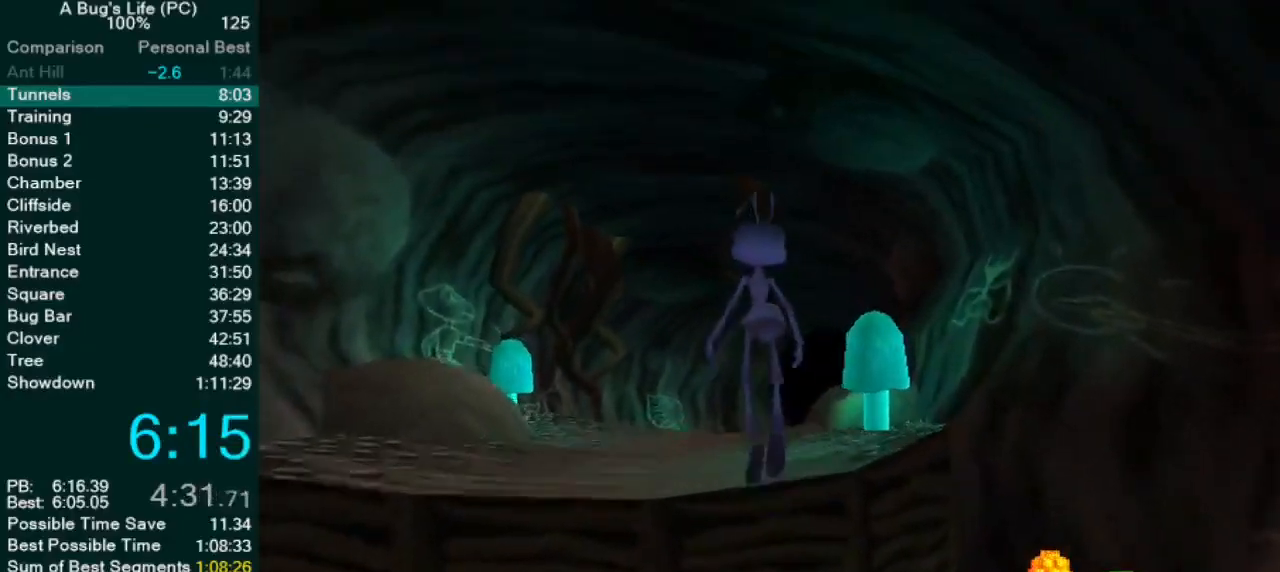
{"buttons": [], "left_stick": "up-right", "events": [[167, "left_stick", "center"], [183, "SQUARE", "down"], [283, "SQUARE", "up"], [483, "left_stick", "up-right"]]}
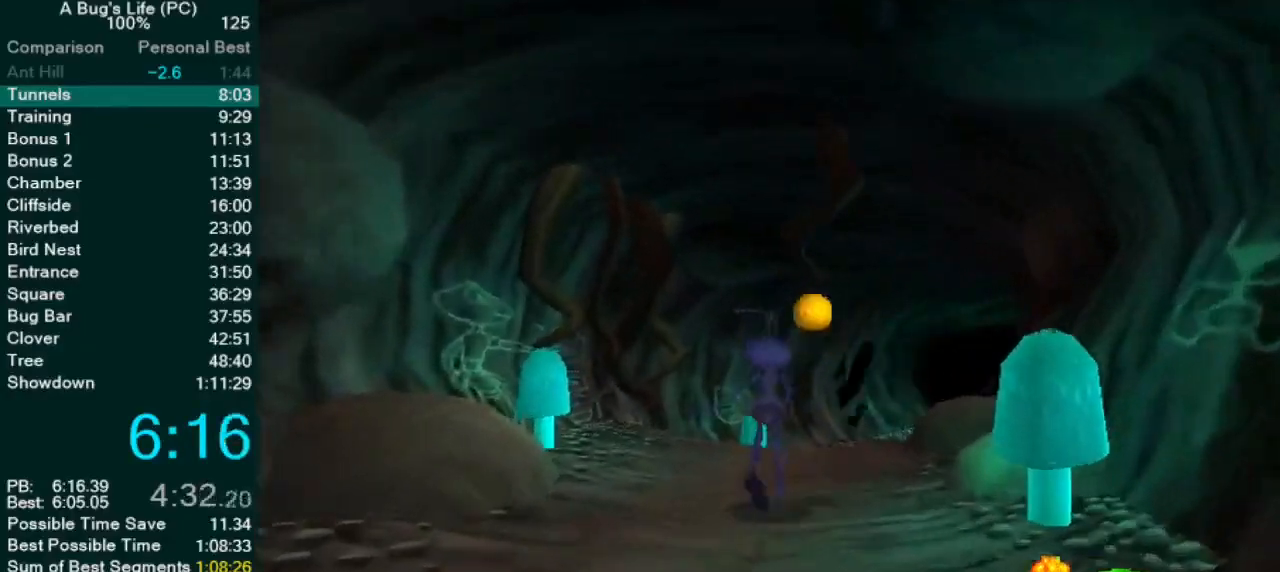
{"buttons": [], "left_stick": "center", "events": [[200, "left_stick", "center"], [333, "left_stick", "up-right"], [367, "SQUARE", "down"], [483, "SQUARE", "up"], [500, "left_stick", "center"]]}
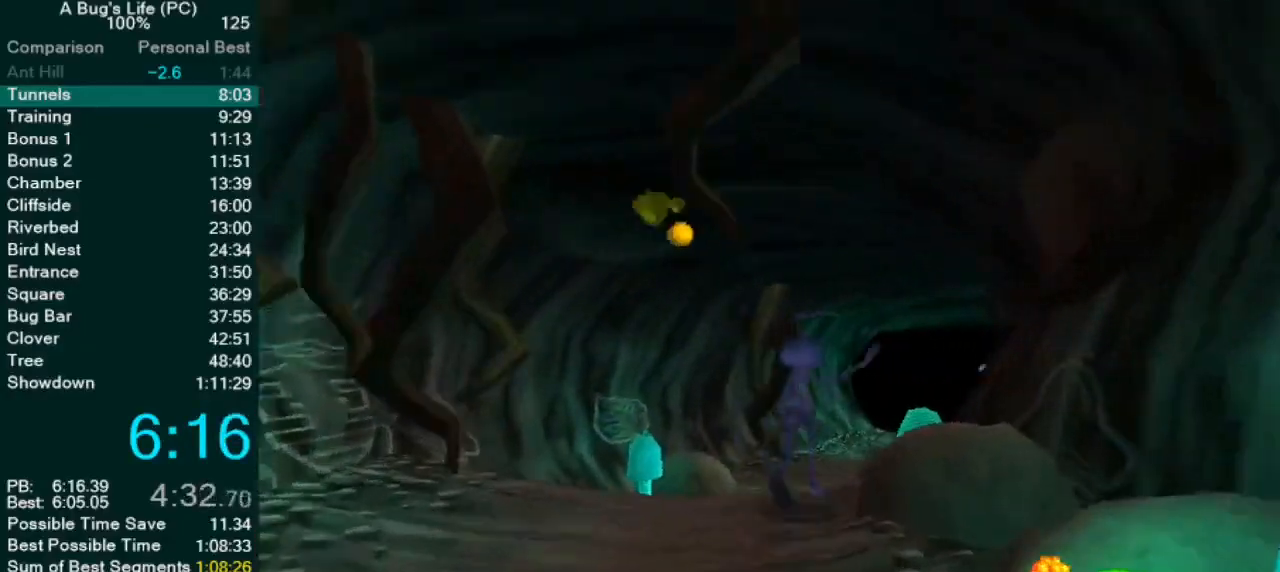
{"buttons": ["SQUARE"], "left_stick": "center", "events": [[50, "CROSS", "down"], [133, "left_stick", "up-right"], [250, "left_stick", "center"], [333, "SQUARE", "down"], [450, "CROSS", "up"]]}
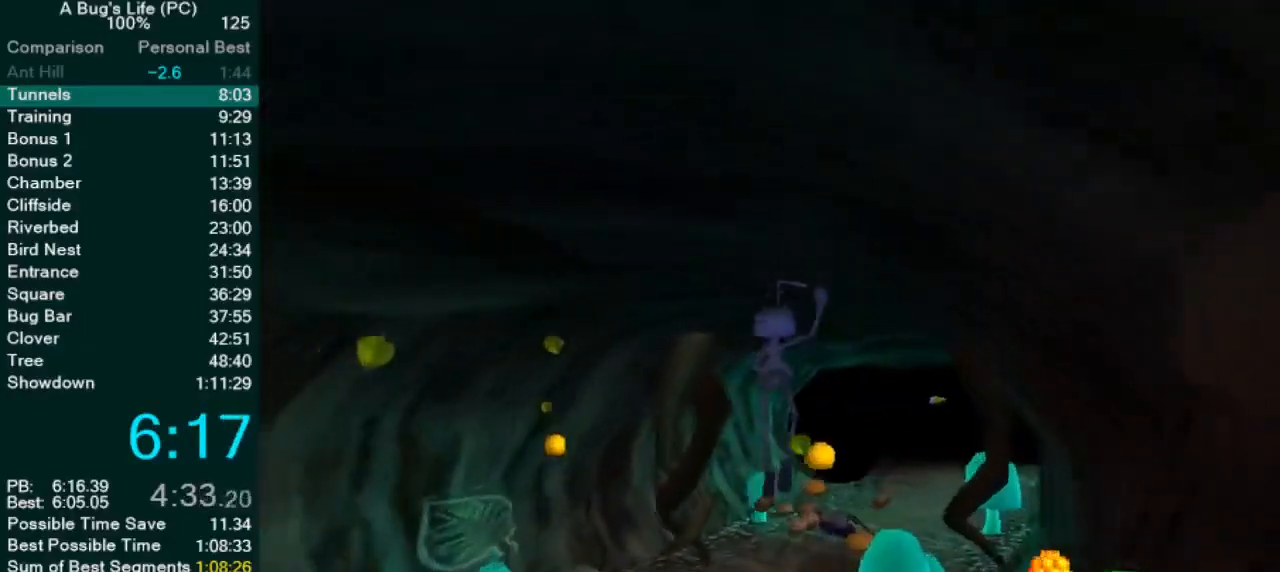
{"buttons": ["CROSS"], "left_stick": "center"}
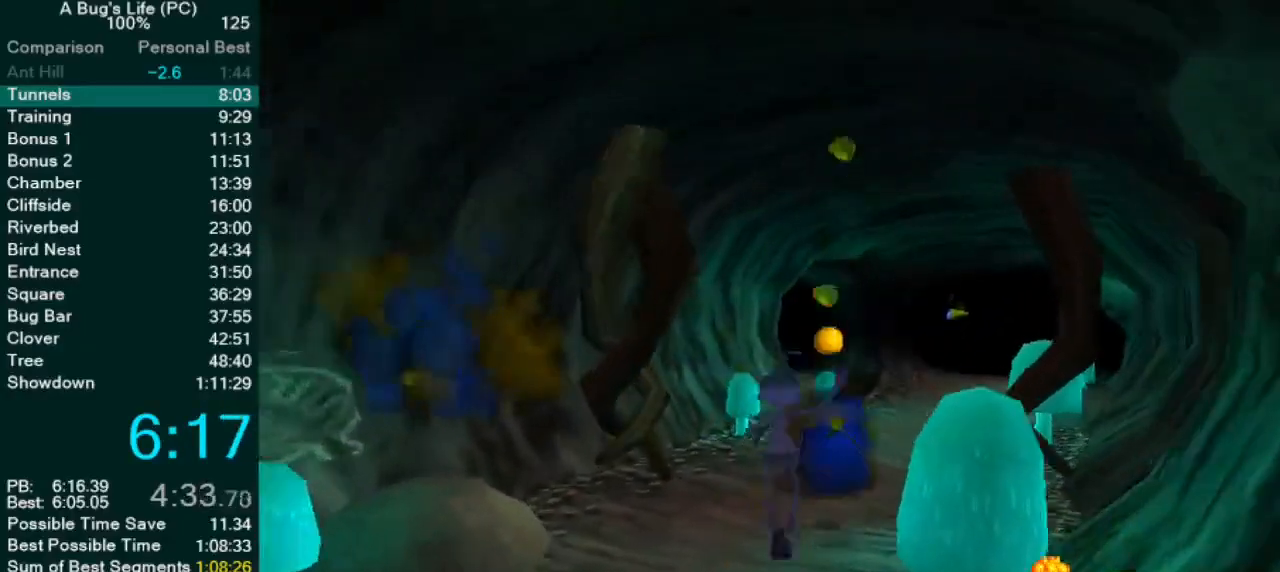
{"buttons": [], "left_stick": "up-right", "events": [[100, "SQUARE", "down"], [133, "left_stick", "up-right"], [217, "left_stick", "center"], [233, "CROSS", "up"], [267, "SQUARE", "up"], [367, "SQUARE", "down"], [400, "left_stick", "up-right"], [483, "SQUARE", "up"]]}
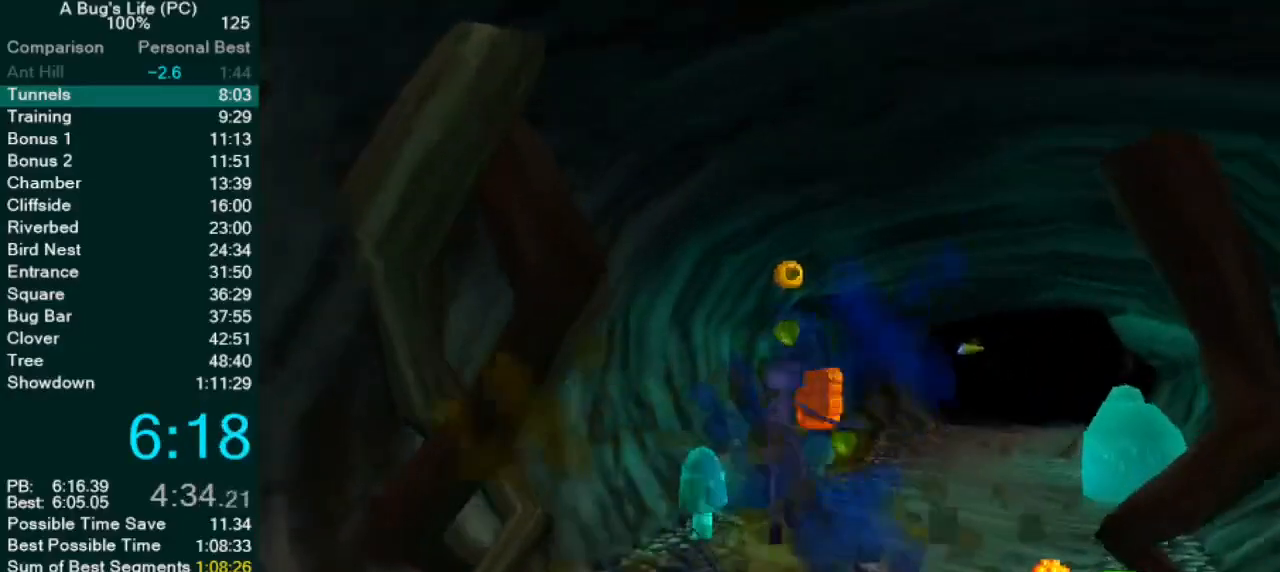
{"buttons": ["SQUARE"], "left_stick": "center"}
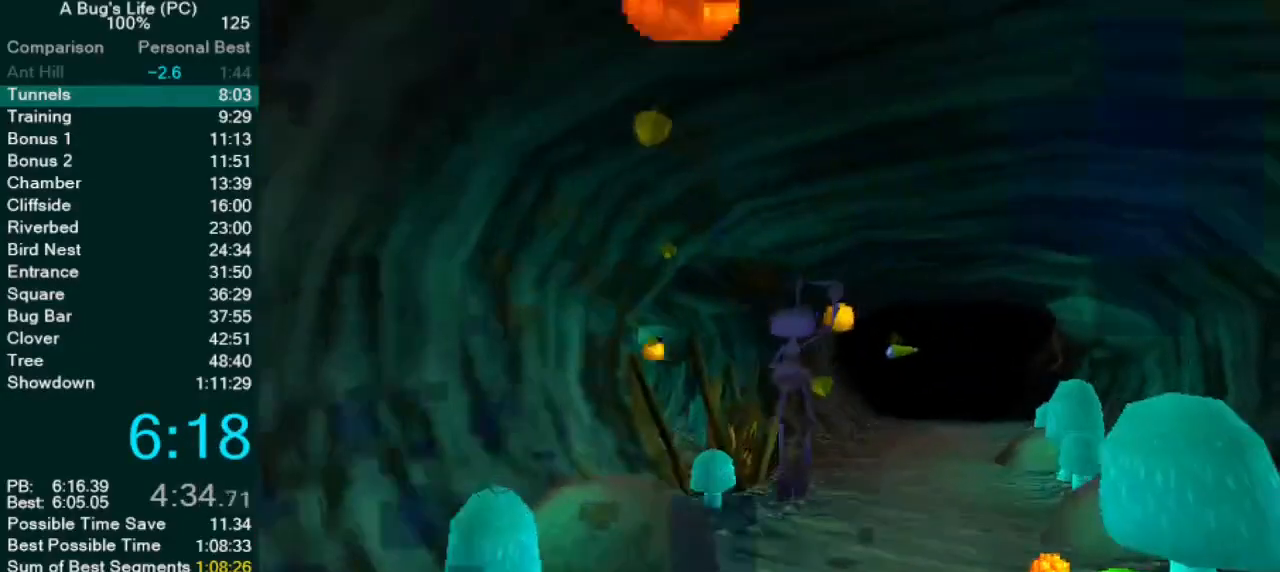
{"buttons": [], "left_stick": "center", "events": [[33, "left_stick", "up-right"], [100, "SQUARE", "up"], [167, "SQUARE", "down"], [267, "SQUARE", "up"], [333, "left_stick", "center"], [350, "SQUARE", "down"], [433, "SQUARE", "up"]]}
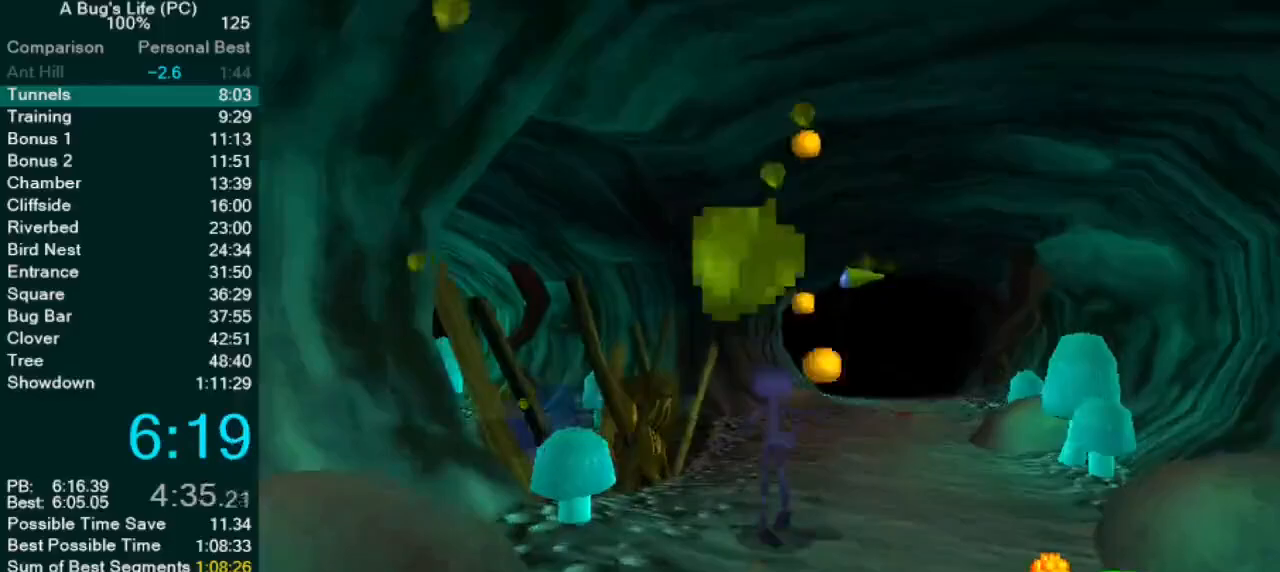
{"buttons": ["CROSS"], "left_stick": "up-left", "events": [[17, "SQUARE", "down"], [33, "left_stick", "up-left"], [133, "SQUARE", "up"], [200, "SQUARE", "down"], [317, "CROSS", "down"], [333, "SQUARE", "up"]]}
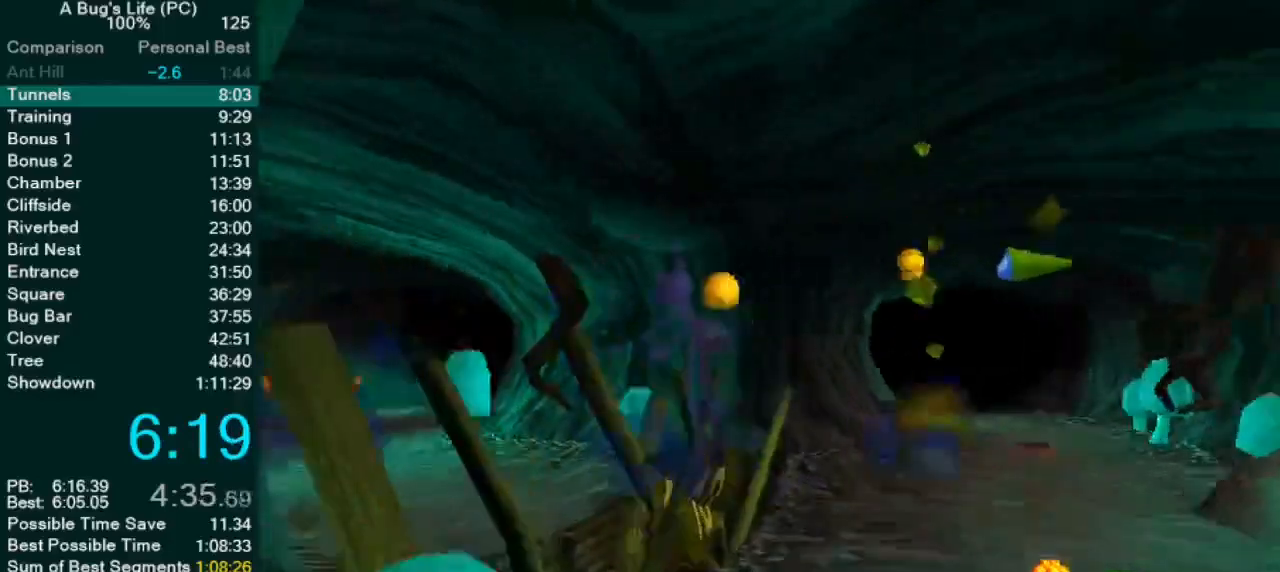
{"buttons": ["CROSS"], "left_stick": "up-left", "events": [[17, "SQUARE", "down"], [383, "CROSS", "up"], [383, "SQUARE", "up"], [500, "CROSS", "down"]]}
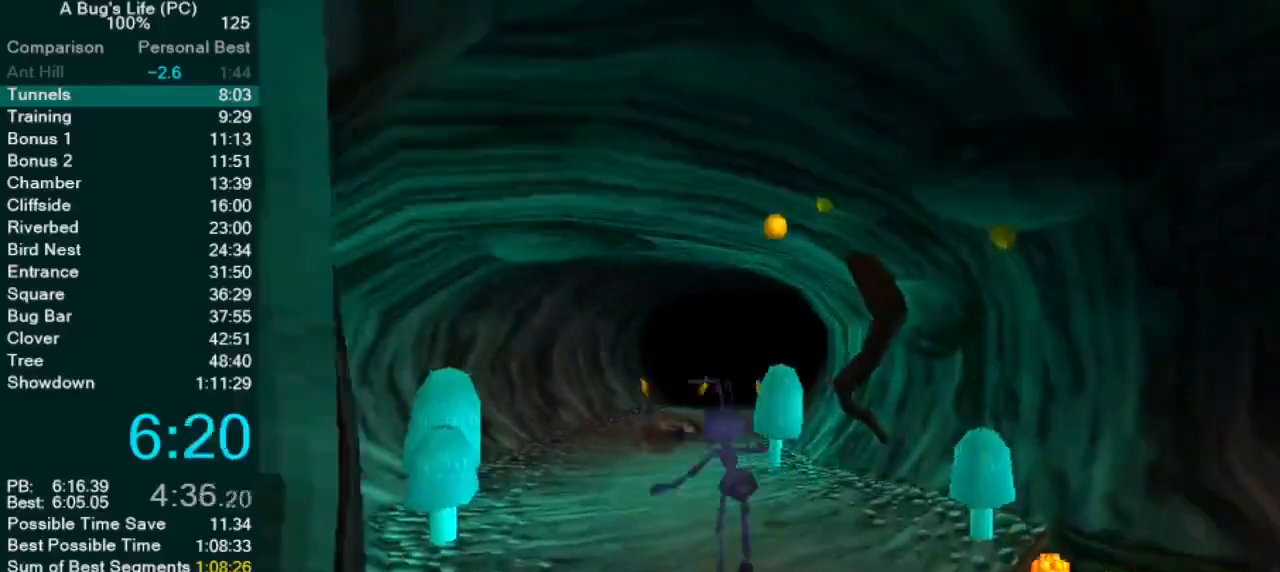
{"buttons": ["SQUARE"], "left_stick": "up-left"}
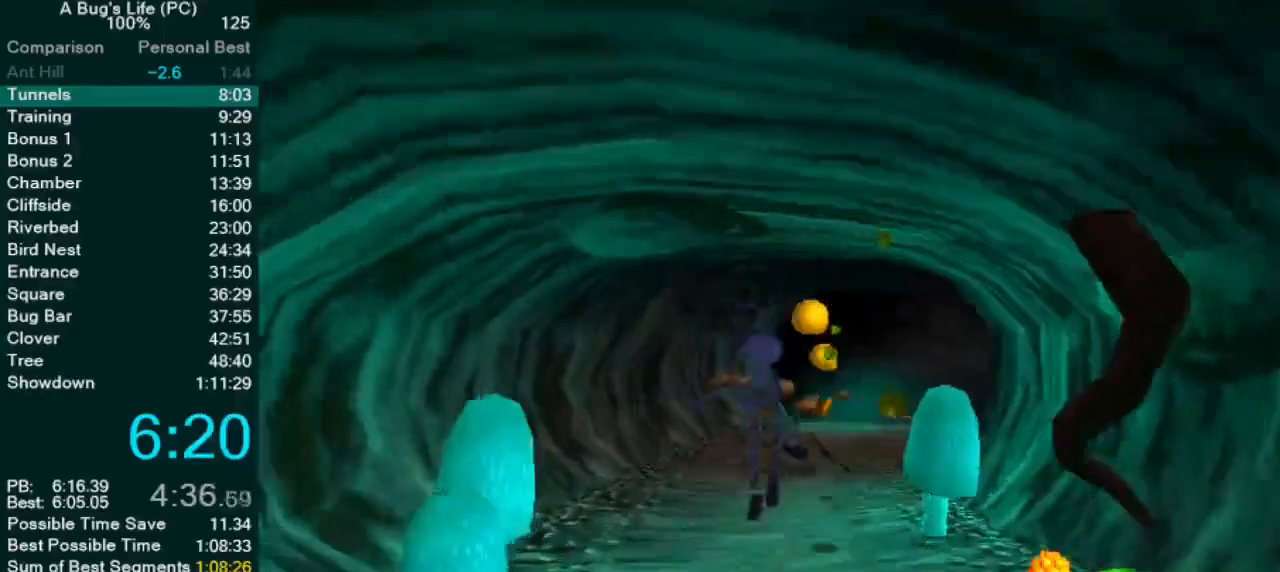
{"buttons": ["CROSS", "SQUARE"], "left_stick": "up-left", "events": [[50, "SQUARE", "up"], [150, "SQUARE", "down"], [267, "SQUARE", "up"], [317, "CROSS", "down"], [467, "SQUARE", "down"]]}
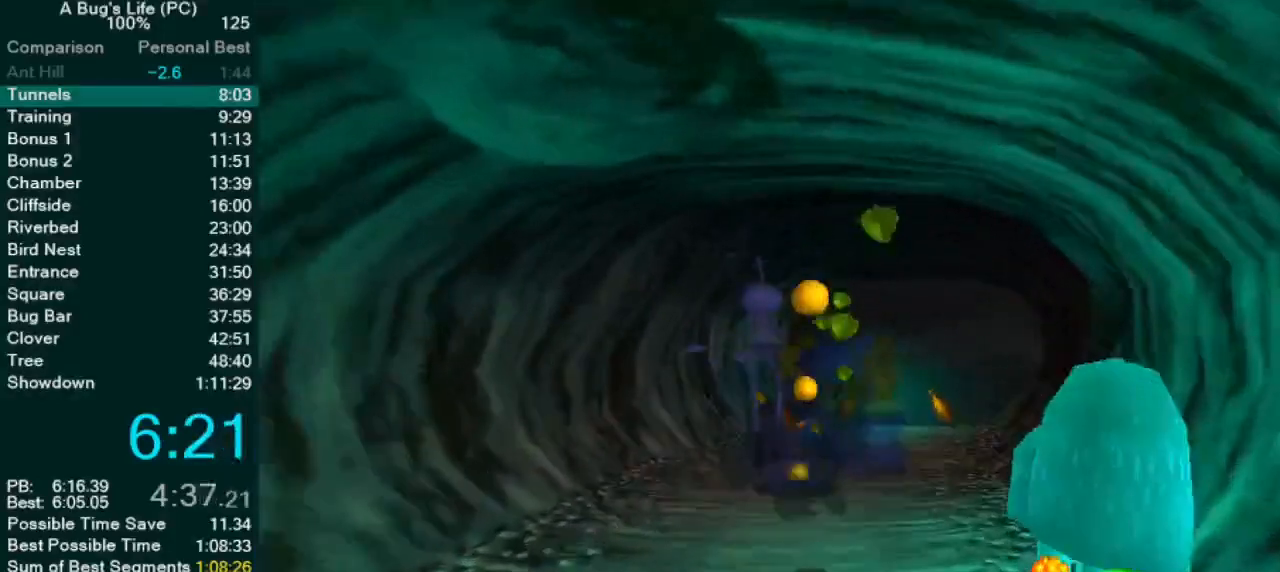
{"buttons": [], "left_stick": "center", "events": [[117, "CROSS", "up"], [117, "left_stick", "center"], [167, "SQUARE", "up"]]}
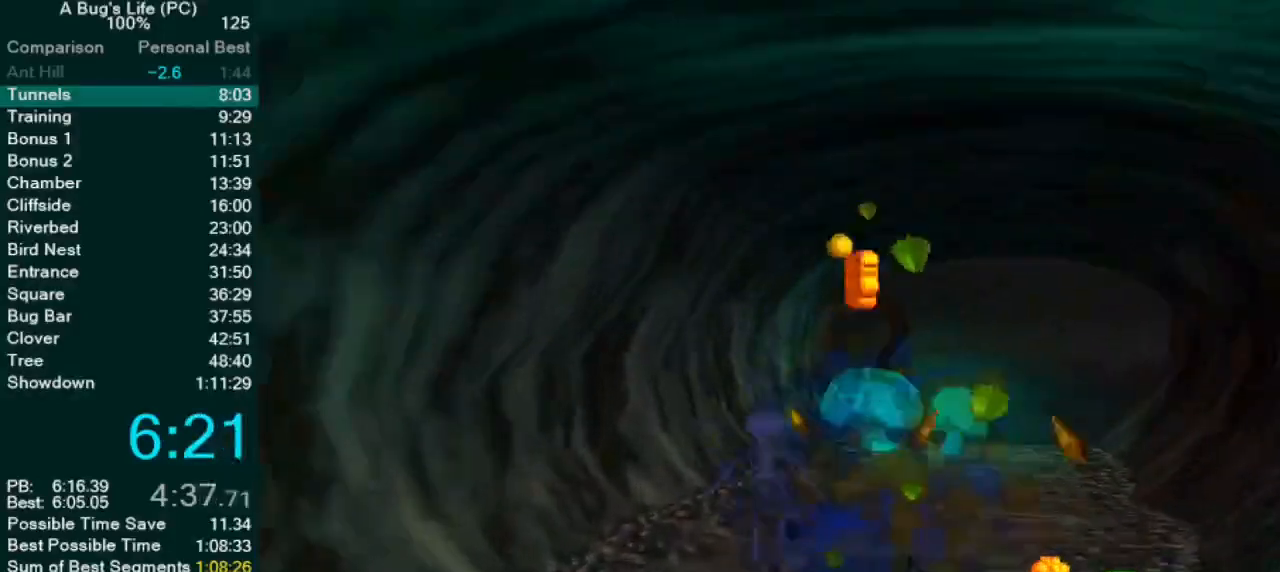
{"buttons": [], "left_stick": "up-right", "events": [[267, "left_stick", "up-right"]]}
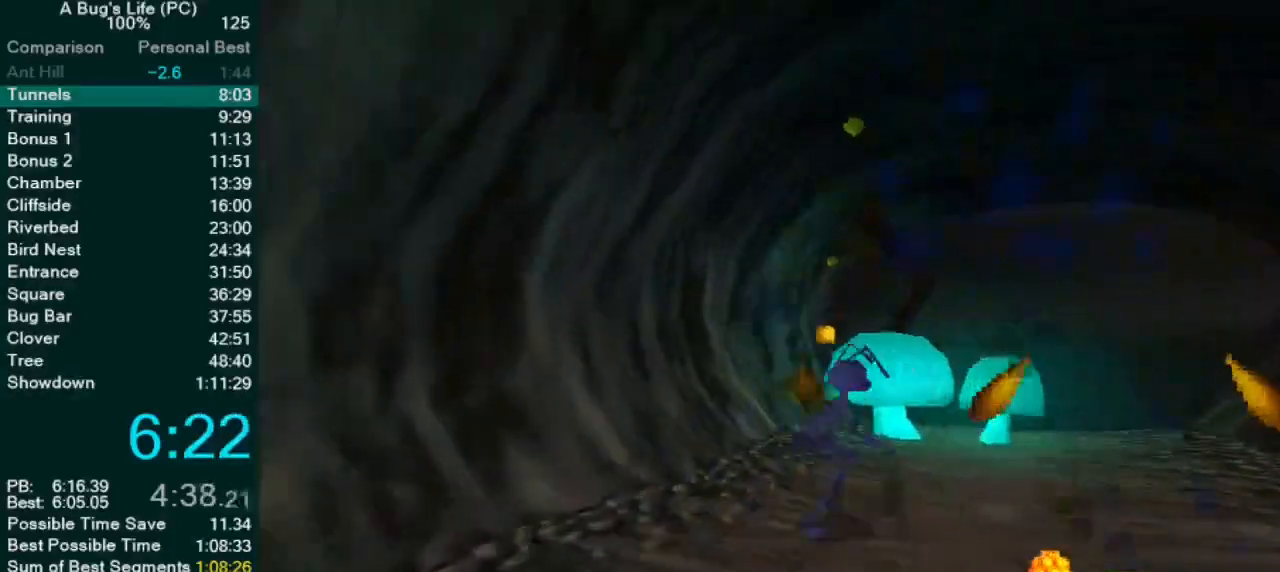
{"buttons": ["CROSS"], "left_stick": "down-right", "events": [[200, "left_stick", "right"], [300, "left_stick", "down-right"], [317, "SQUARE", "down"], [417, "SQUARE", "up"], [483, "CROSS", "down"]]}
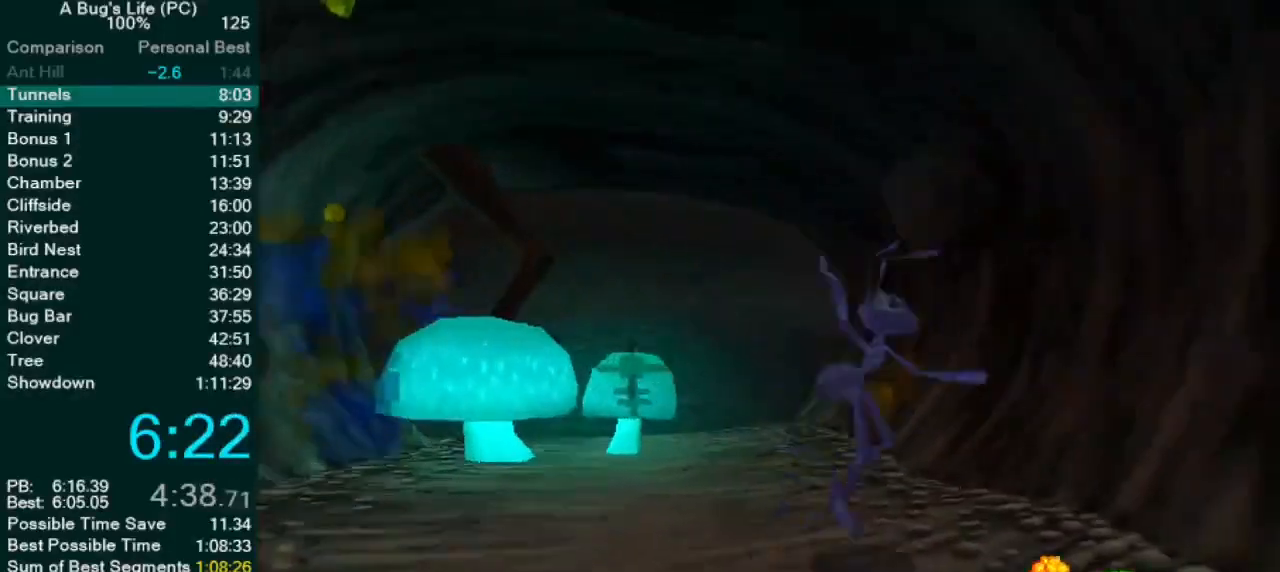
{"buttons": [], "left_stick": "down-right", "events": [[117, "SQUARE", "down"], [133, "CROSS", "up"], [267, "SQUARE", "up"], [367, "SQUARE", "down"], [483, "SQUARE", "up"]]}